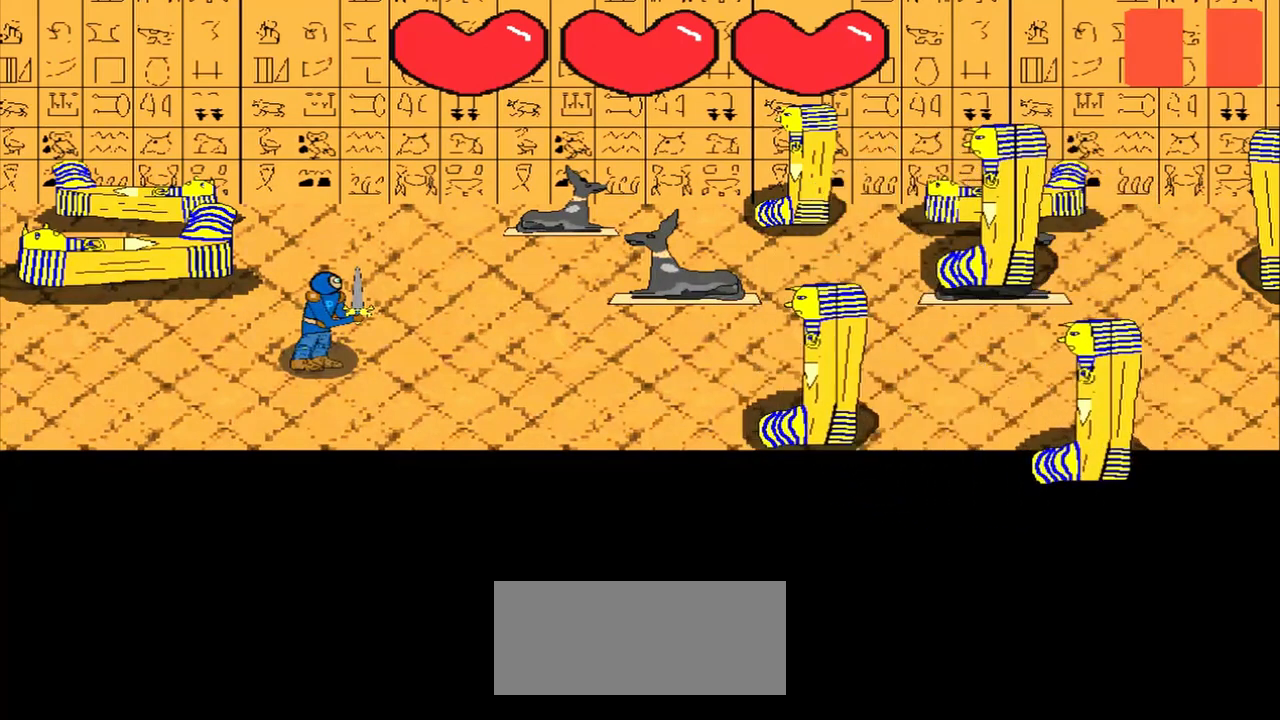
Gameplay with a controller (PlayStation layout); each line is a JSON object with the inputs held at the frame after it. "events" lists button and stick changes between this image and that frame as [ms after this image, input, new state], when the widget could be followed in between. Not read: right_stick.
{"buttons": [], "left_stick": "center", "events": [[292, "left_stick", "up-right"], [417, "left_stick", "center"]]}
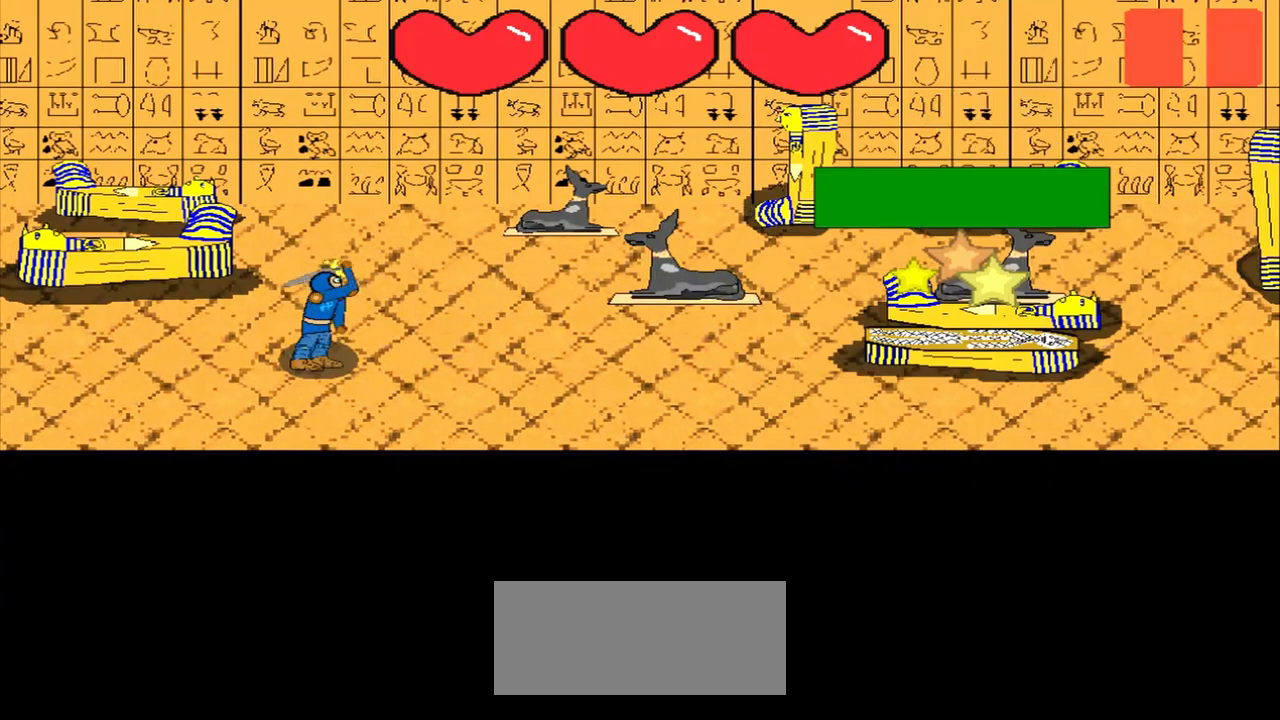
{"buttons": [], "left_stick": "right", "events": [[42, "left_stick", "right"], [167, "left_stick", "center"], [417, "left_stick", "right"]]}
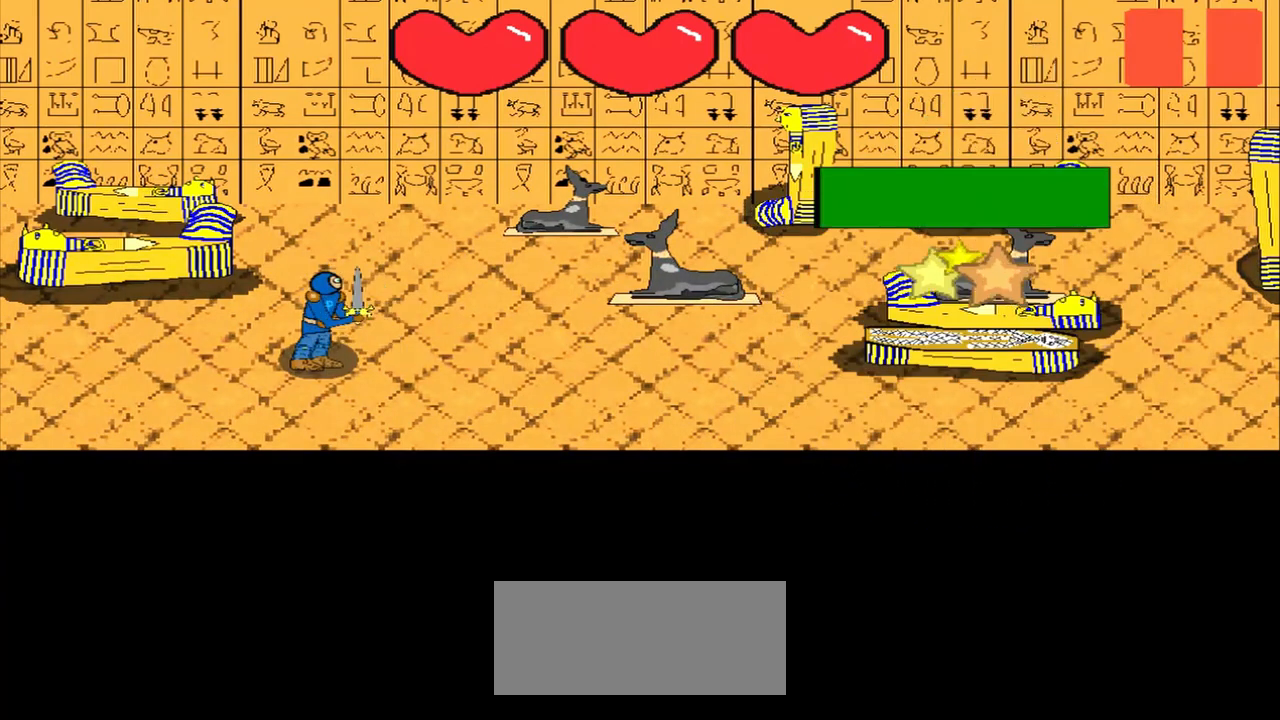
{"buttons": [], "left_stick": "center", "events": [[42, "left_stick", "center"]]}
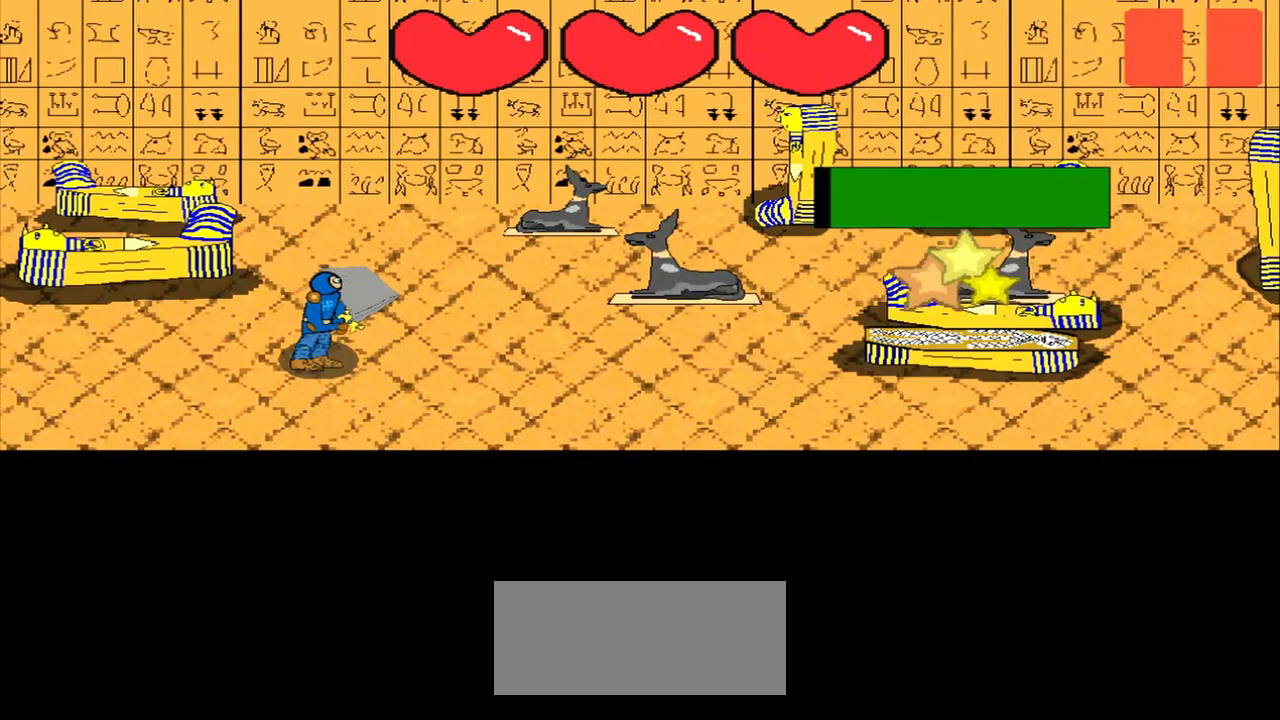
{"buttons": [], "left_stick": "right", "events": [[83, "left_stick", "left"], [250, "left_stick", "center"], [500, "left_stick", "right"]]}
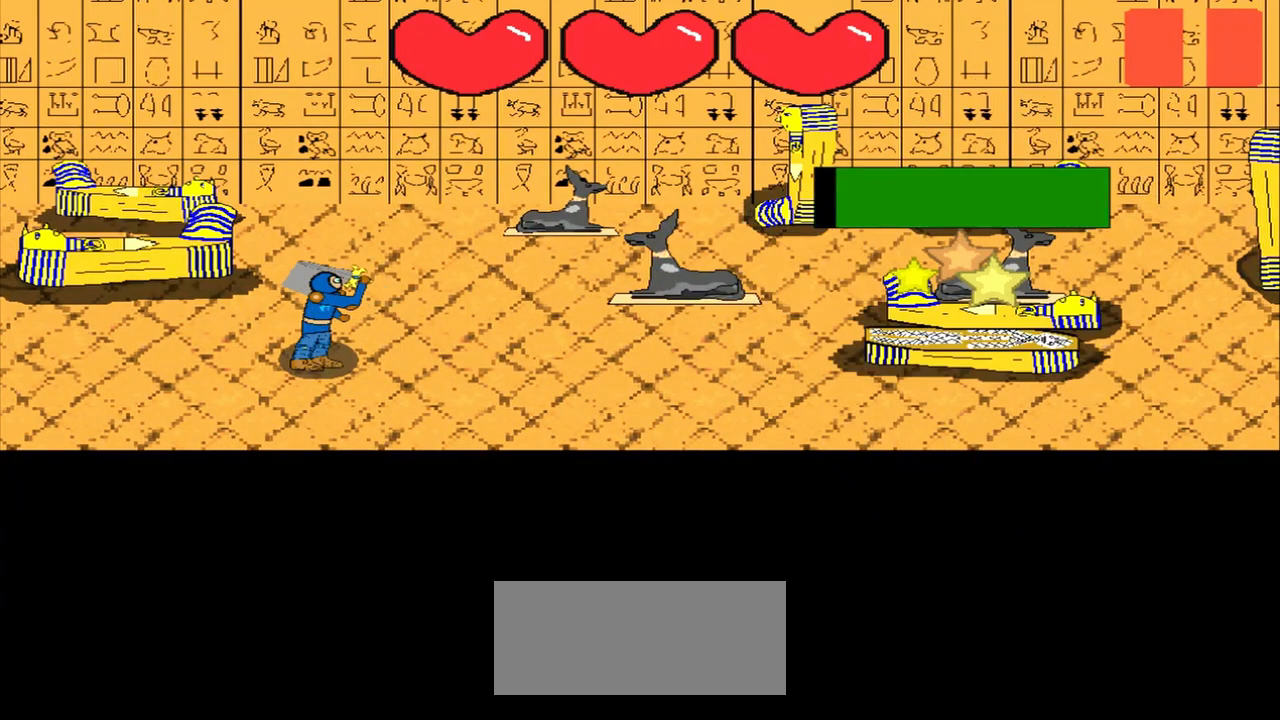
{"buttons": [], "left_stick": "center", "events": [[83, "left_stick", "center"], [208, "left_stick", "left"], [417, "left_stick", "center"]]}
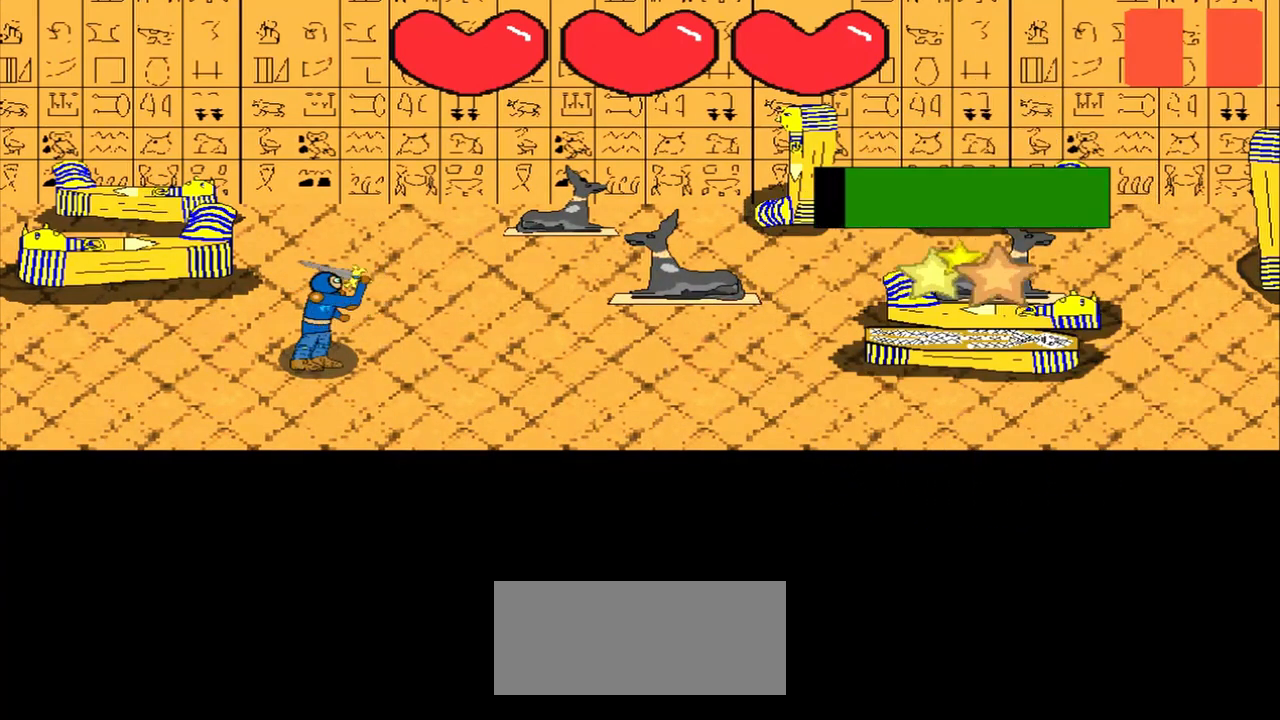
{"buttons": [], "left_stick": "center", "events": [[333, "left_stick", "up-right"], [458, "left_stick", "center"]]}
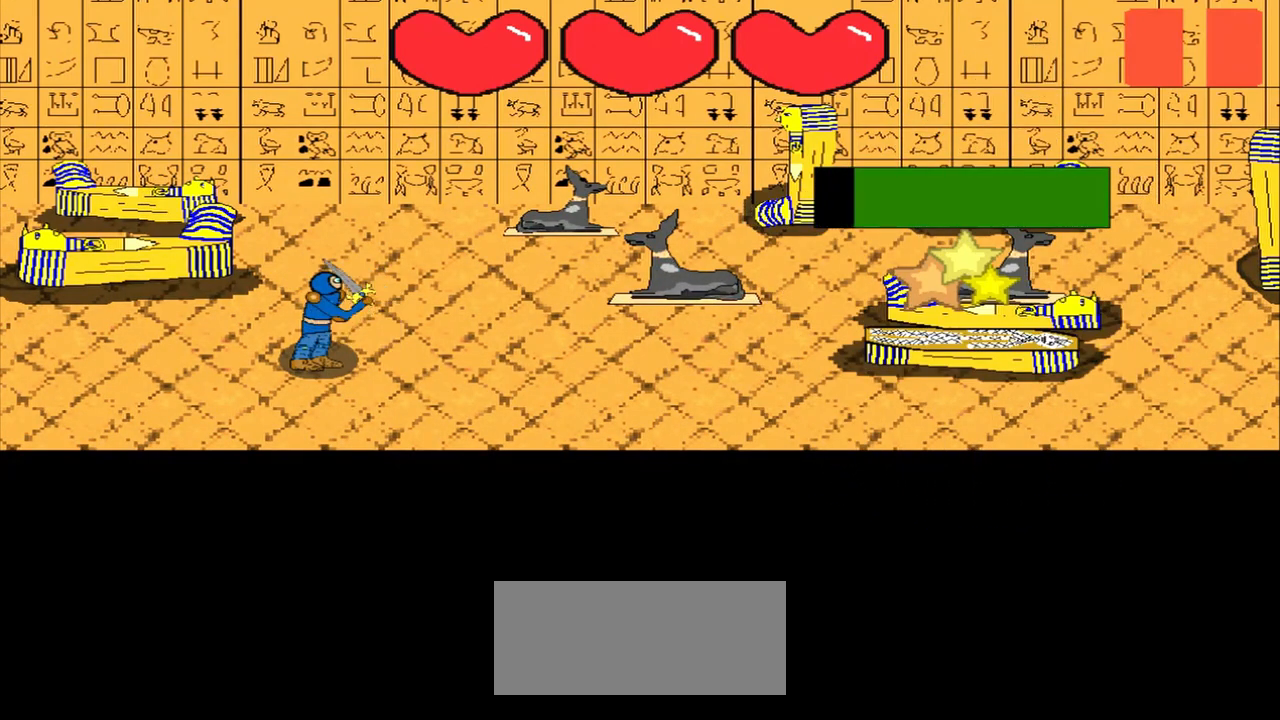
{"buttons": [], "left_stick": "center", "events": [[208, "left_stick", "up"], [292, "left_stick", "center"]]}
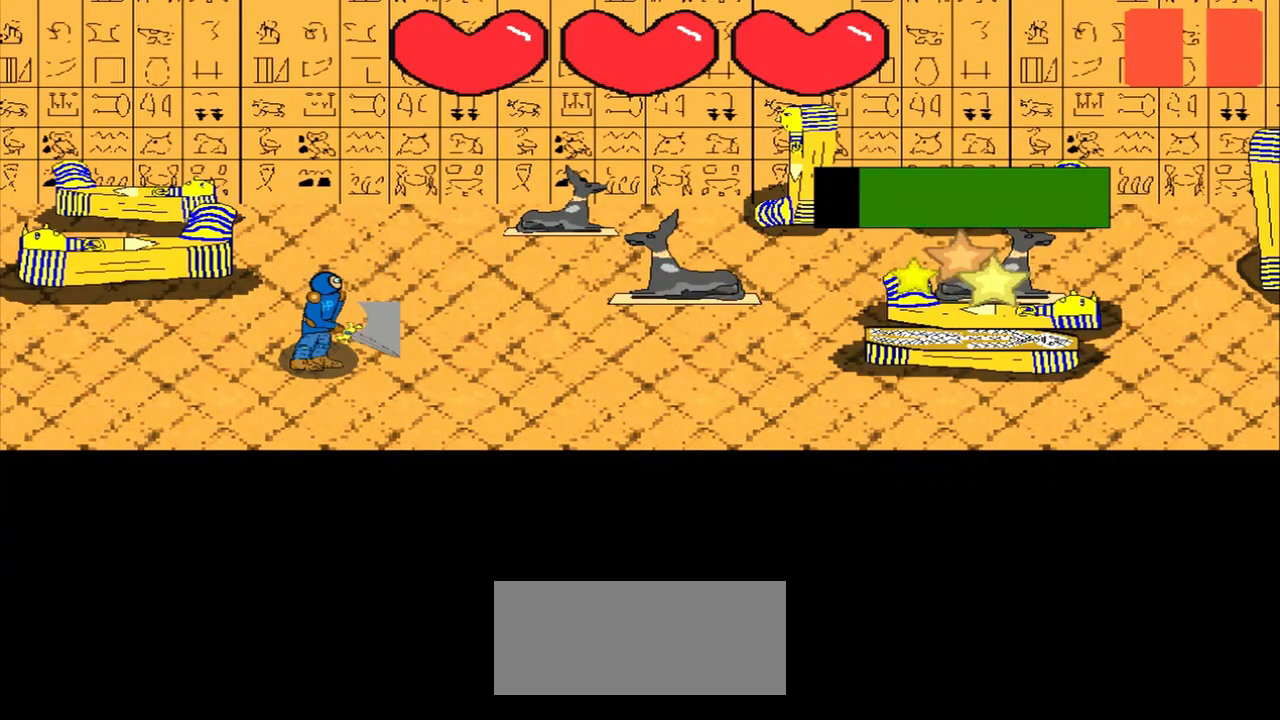
{"buttons": [], "left_stick": "center", "events": [[250, "left_stick", "up"], [417, "left_stick", "center"]]}
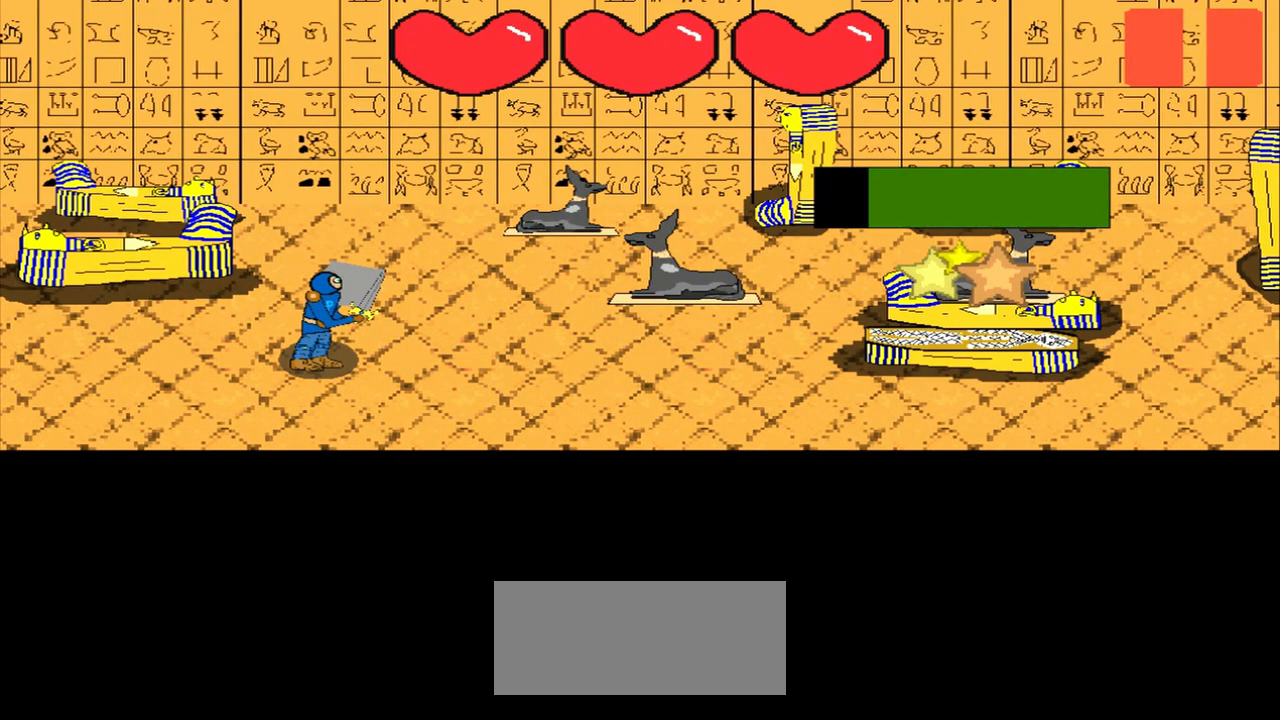
{"buttons": [], "left_stick": "down-right", "events": [[417, "left_stick", "down-right"]]}
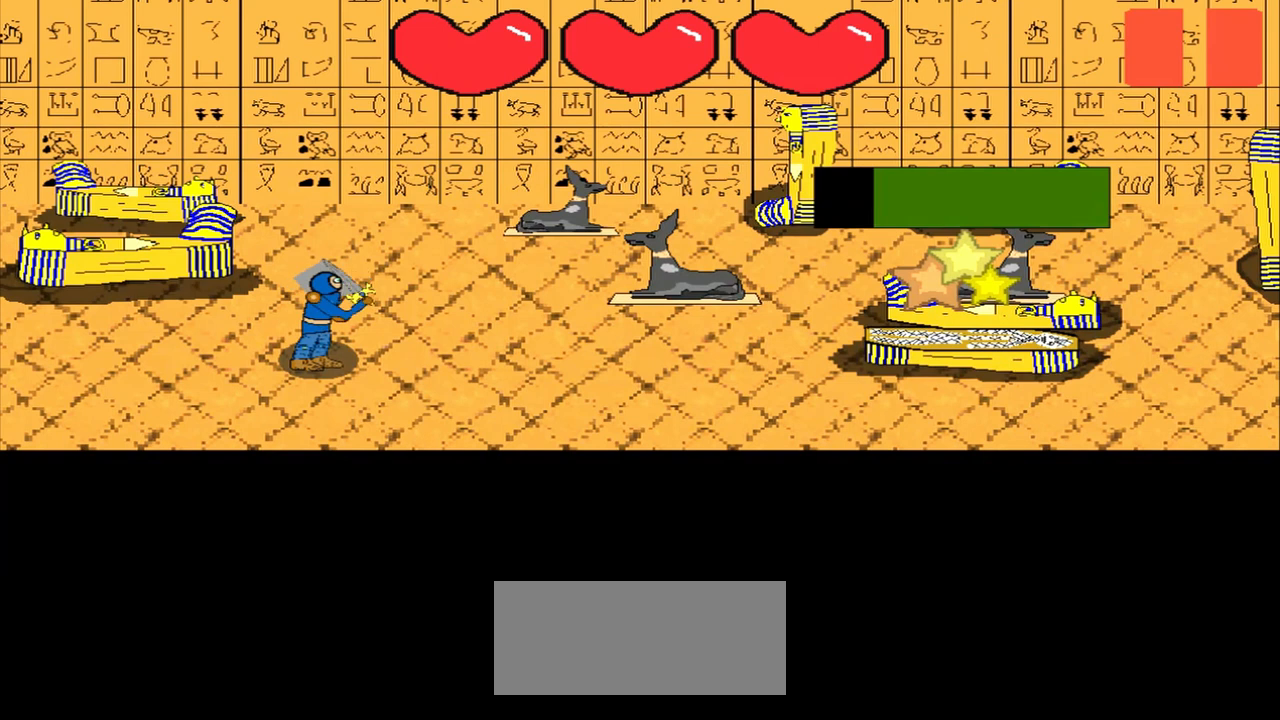
{"buttons": [], "left_stick": "center", "events": [[83, "left_stick", "center"], [250, "left_stick", "up-left"], [417, "left_stick", "center"]]}